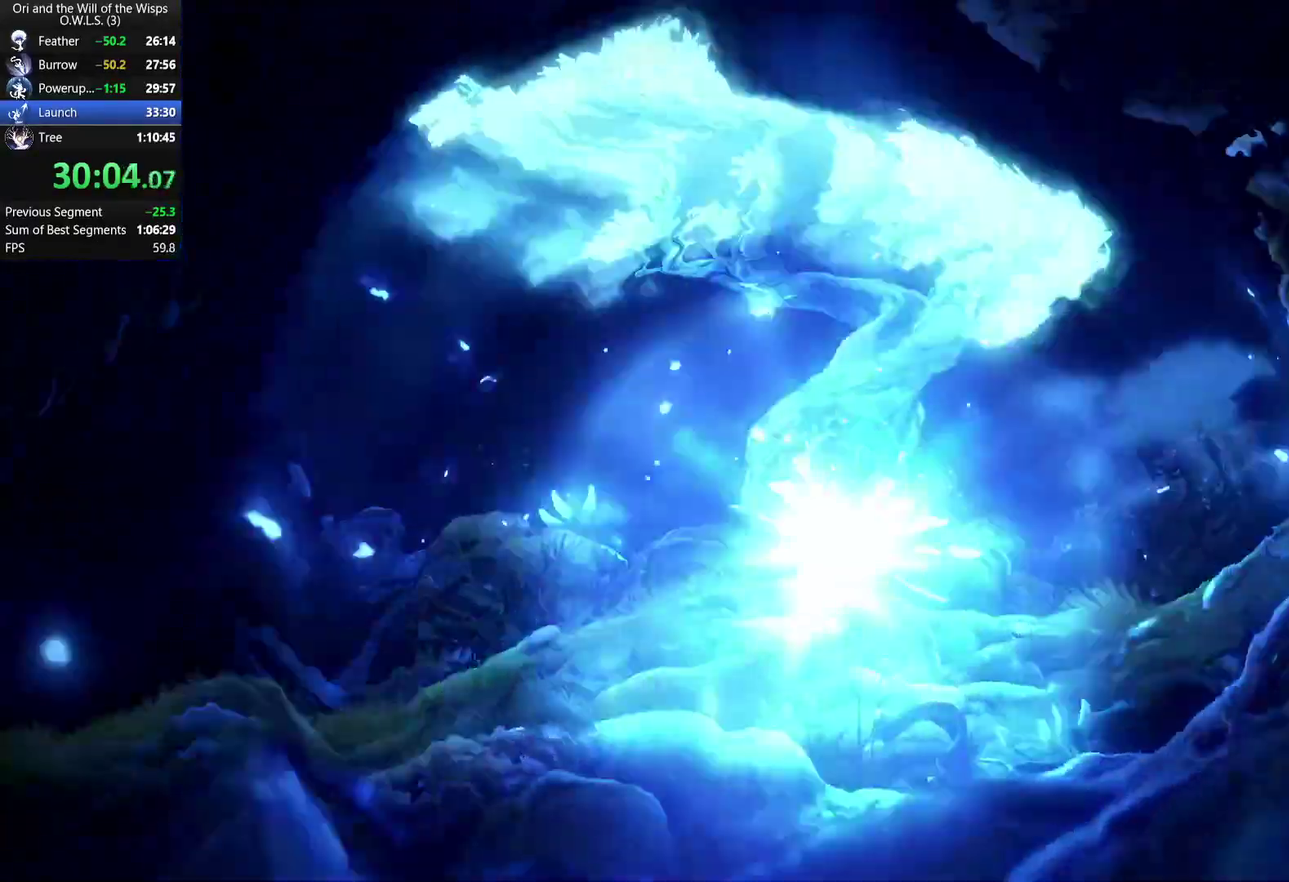
Gameplay with a controller (Xbox layout); each line is a JSON object with the inputs held at the frame after it. "events" lists button and stick changes between this image and that frame as [ms after this image, input, new state], when the widget could be followed in between. Not read: R2.
{"buttons": [], "left_stick": "right", "right_stick": "center", "events": [[317, "left_stick", "right"]]}
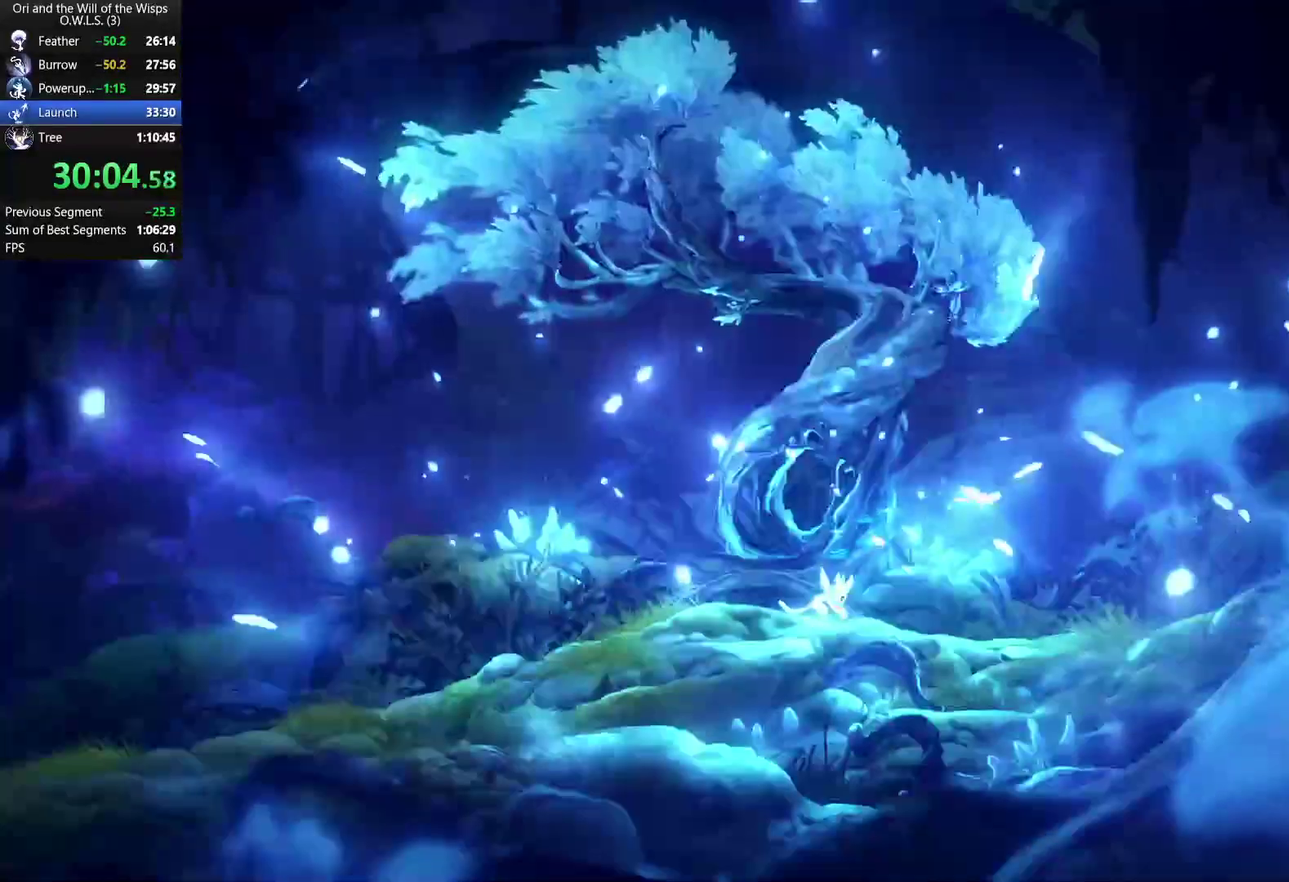
{"buttons": [], "left_stick": "right", "right_stick": "center", "events": []}
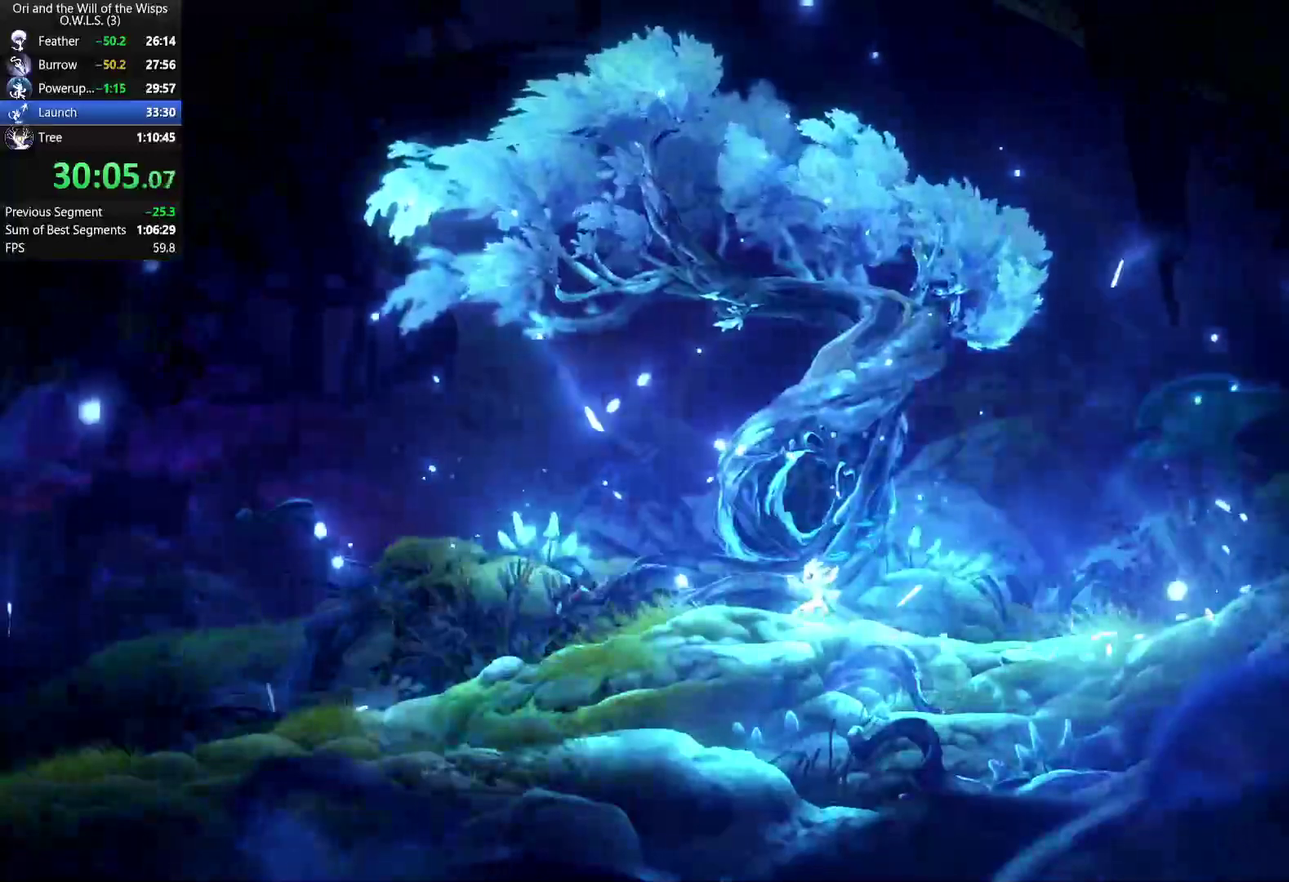
{"buttons": ["A"], "left_stick": "right", "right_stick": "center", "events": [[217, "A", "down"], [267, "A", "up"], [317, "A", "down"], [383, "A", "up"], [433, "A", "down"]]}
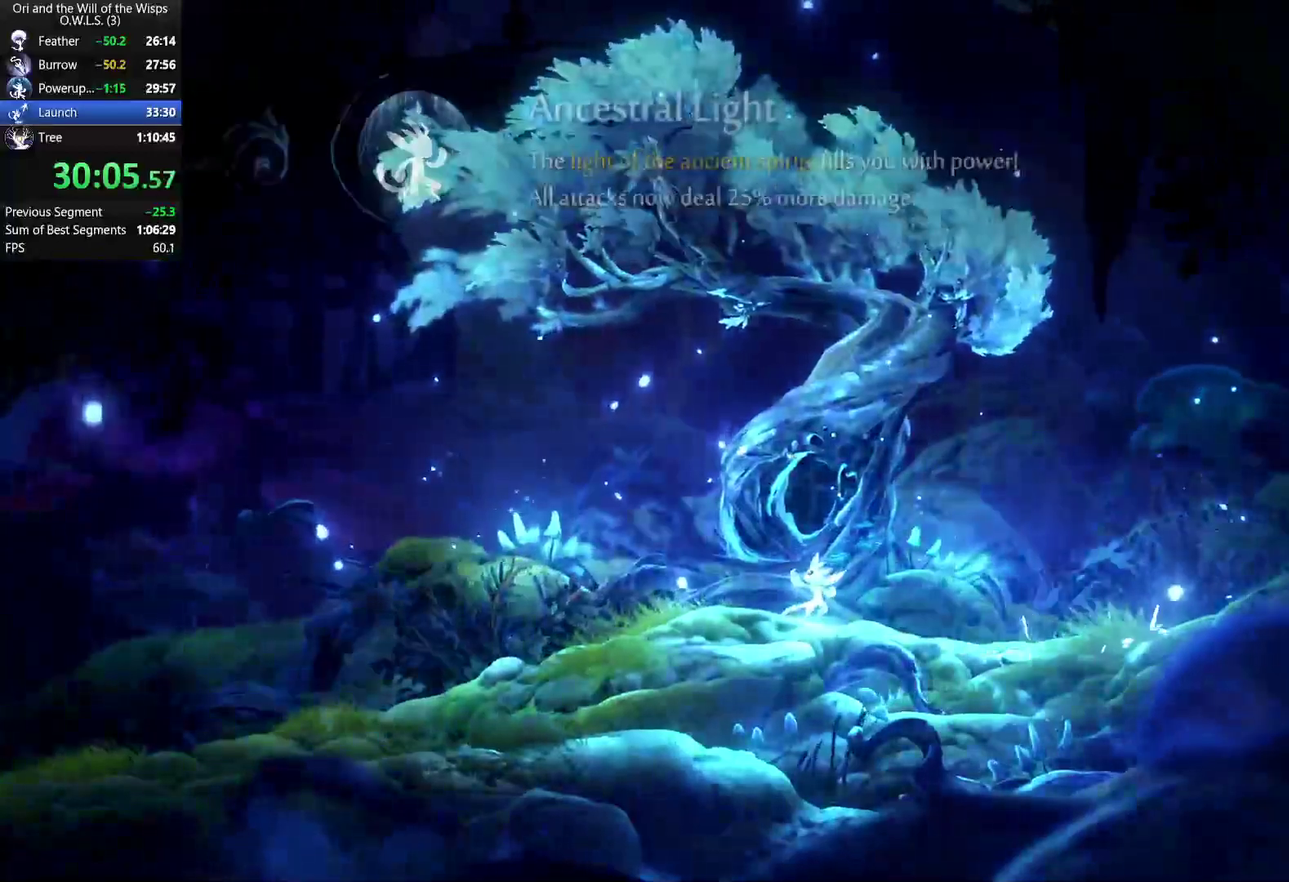
{"buttons": [], "left_stick": "right", "right_stick": "center", "events": [[17, "A", "up"], [67, "A", "down"], [133, "A", "up"], [183, "A", "down"], [250, "A", "up"], [317, "A", "down"], [467, "A", "up"]]}
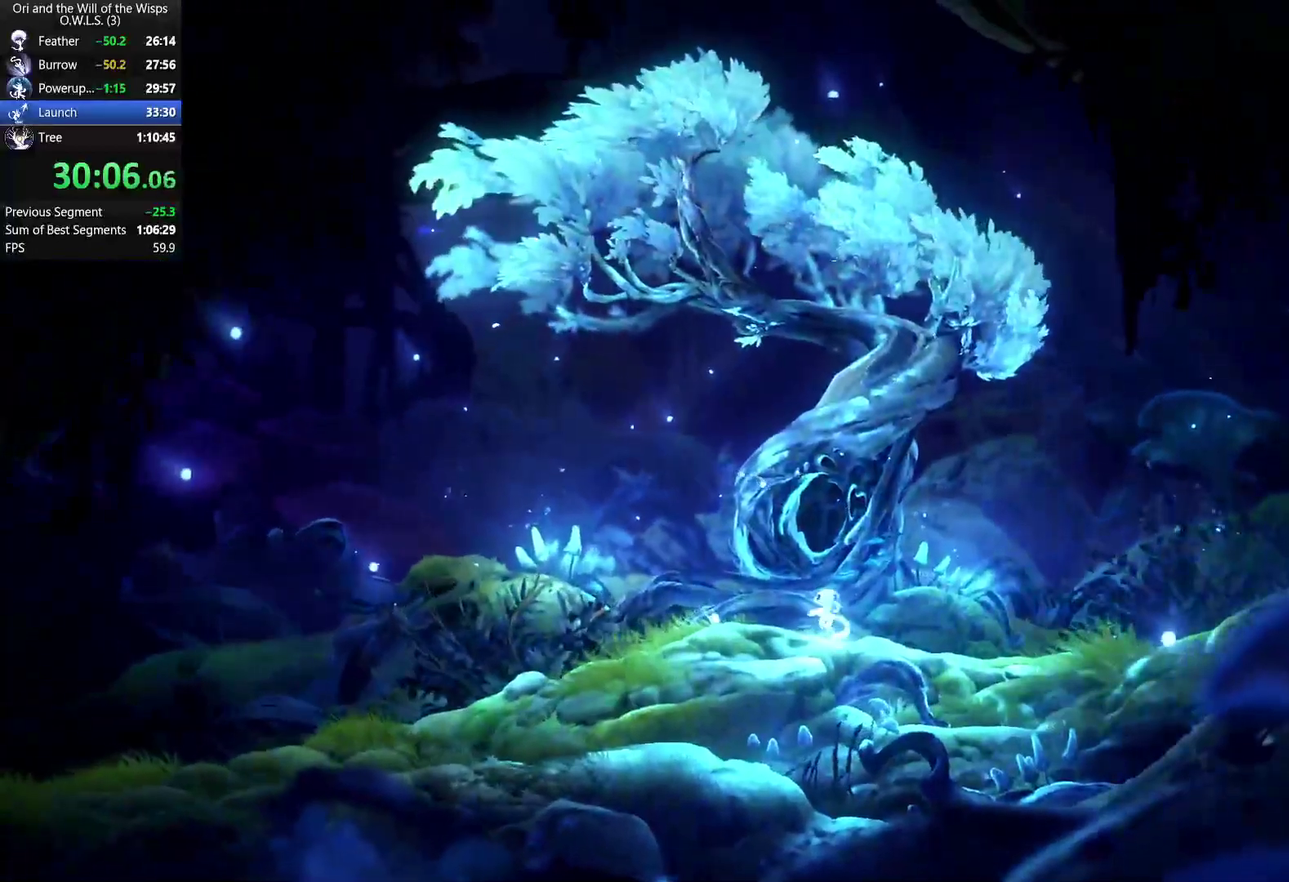
{"buttons": ["DPAD_RIGHT"], "left_stick": "center", "right_stick": "center", "events": [[150, "DPAD_RIGHT", "down"], [217, "left_stick", "center"]]}
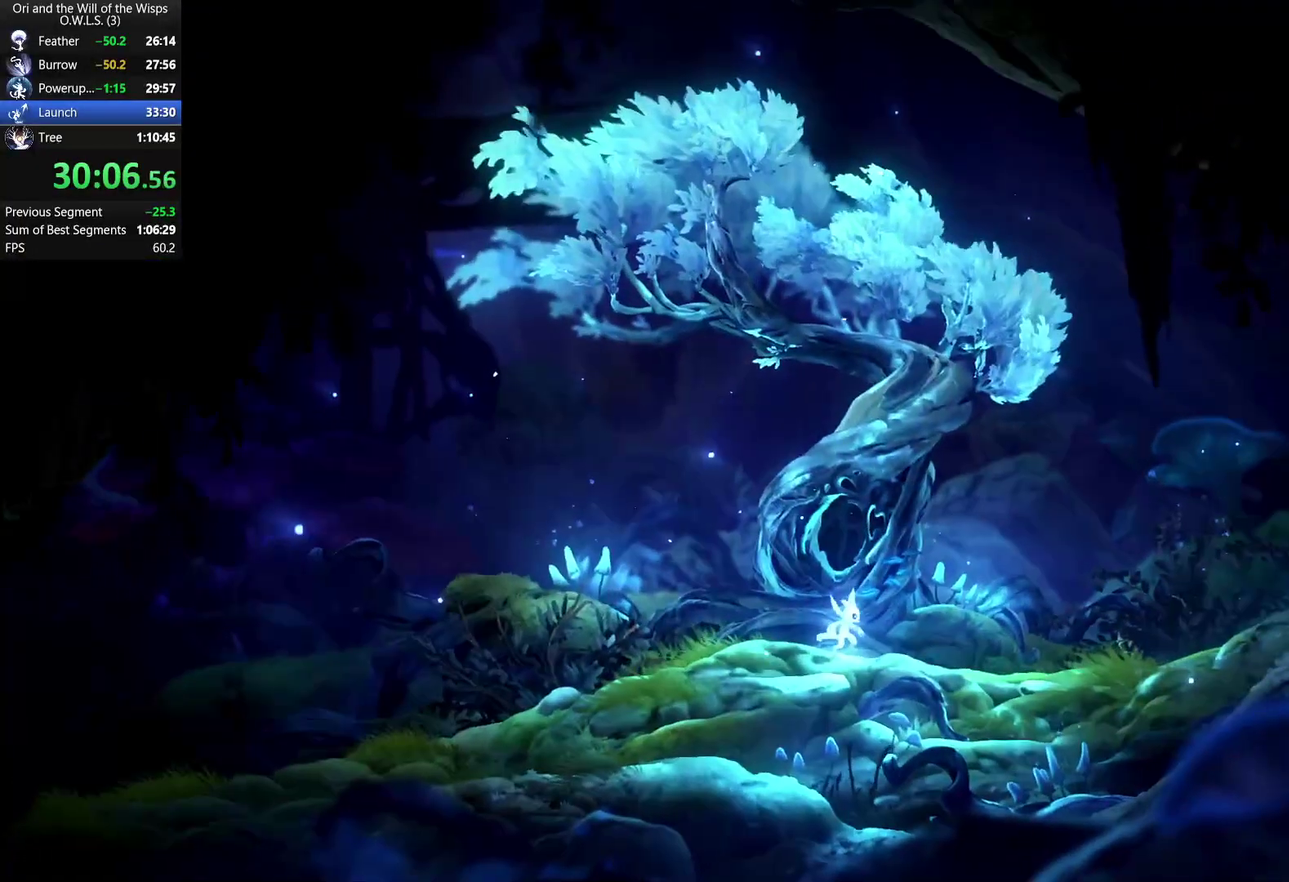
{"buttons": ["DPAD_RIGHT"], "left_stick": "center", "right_stick": "center", "events": [[283, "A", "down"], [367, "A", "up"]]}
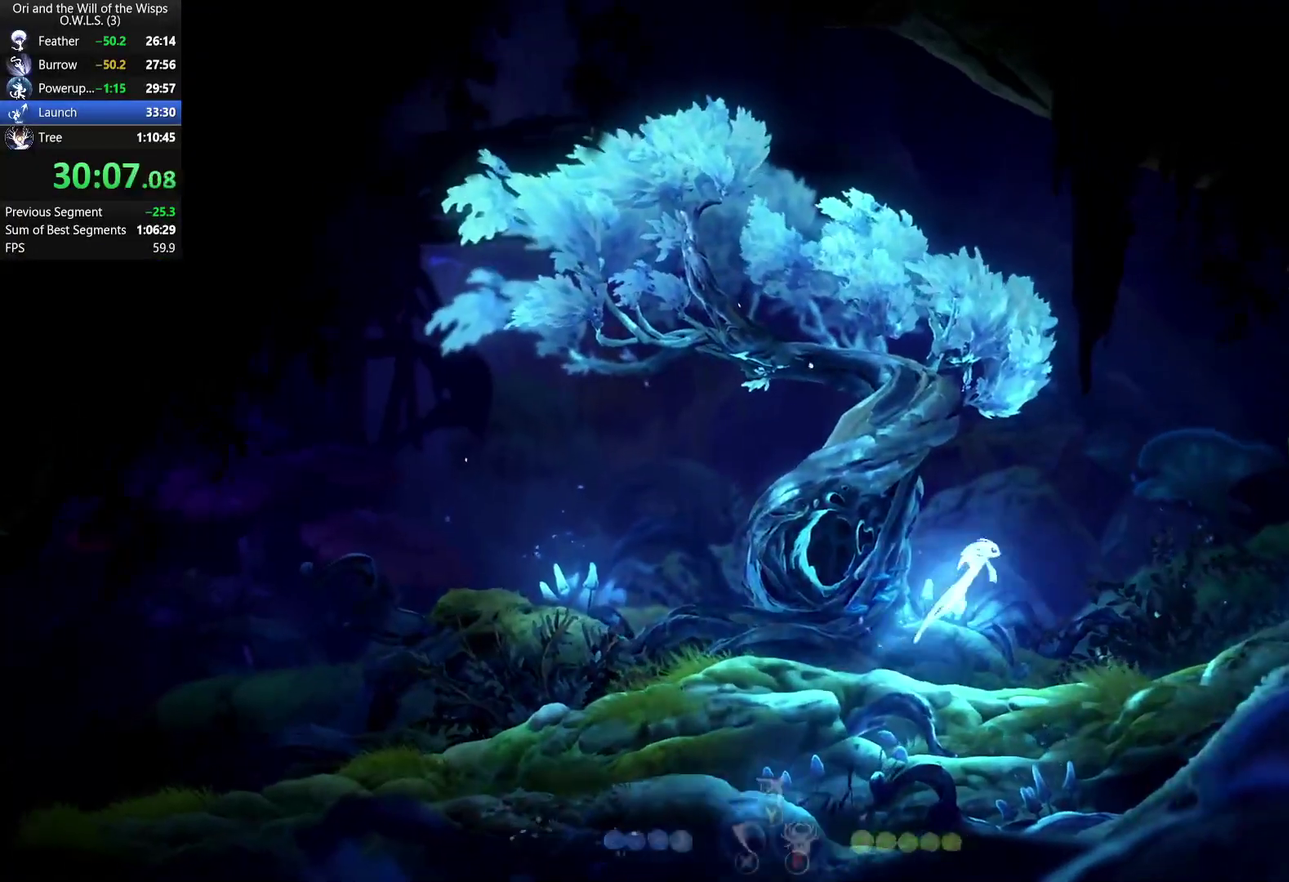
{"buttons": ["DPAD_RIGHT"], "left_stick": "center", "right_stick": "center", "events": []}
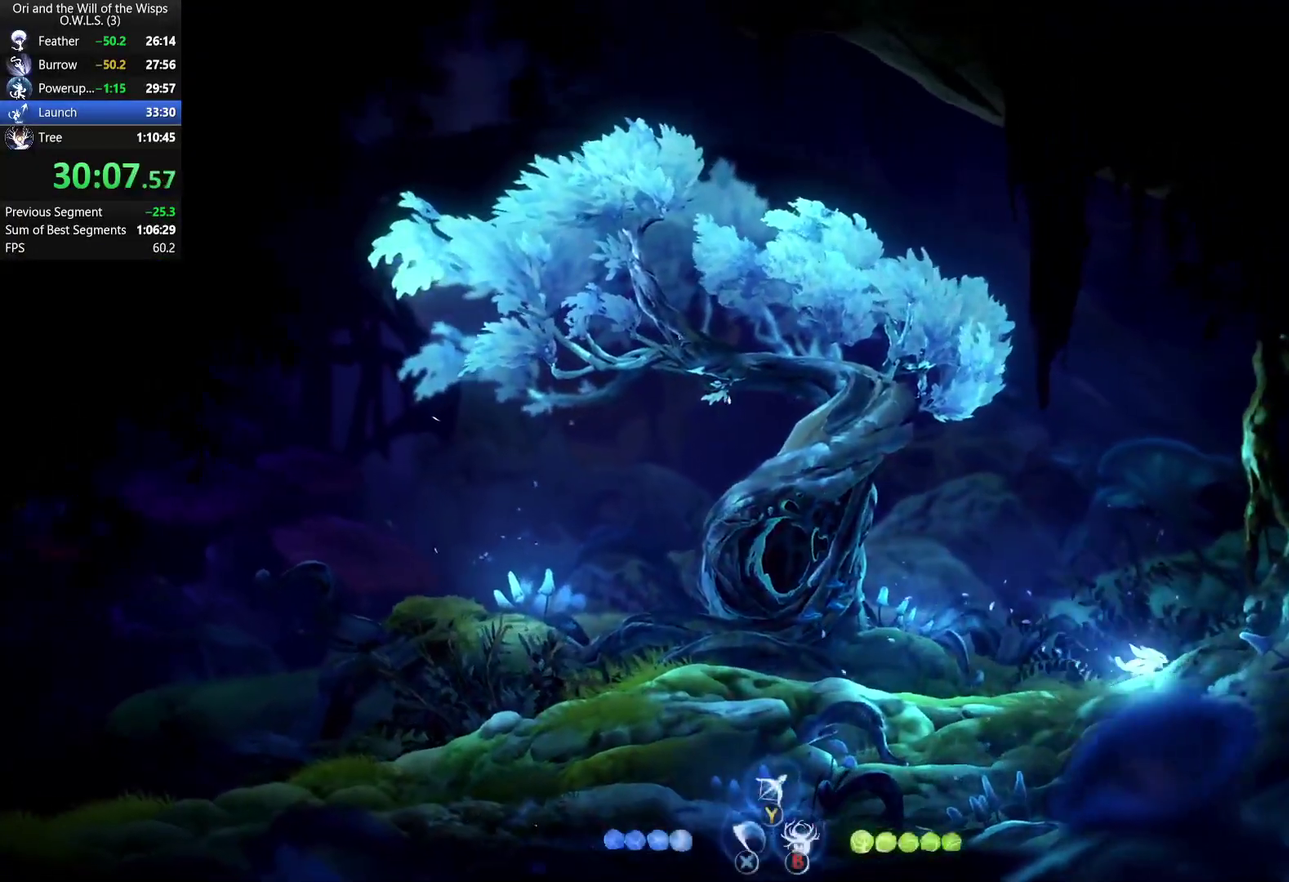
{"buttons": ["DPAD_LEFT"], "left_stick": "center", "right_stick": "center", "events": [[50, "R1", "down"], [67, "B", "down"], [67, "DPAD_RIGHT", "up"], [83, "DPAD_LEFT", "down"], [150, "B", "up"], [167, "R1", "up"]]}
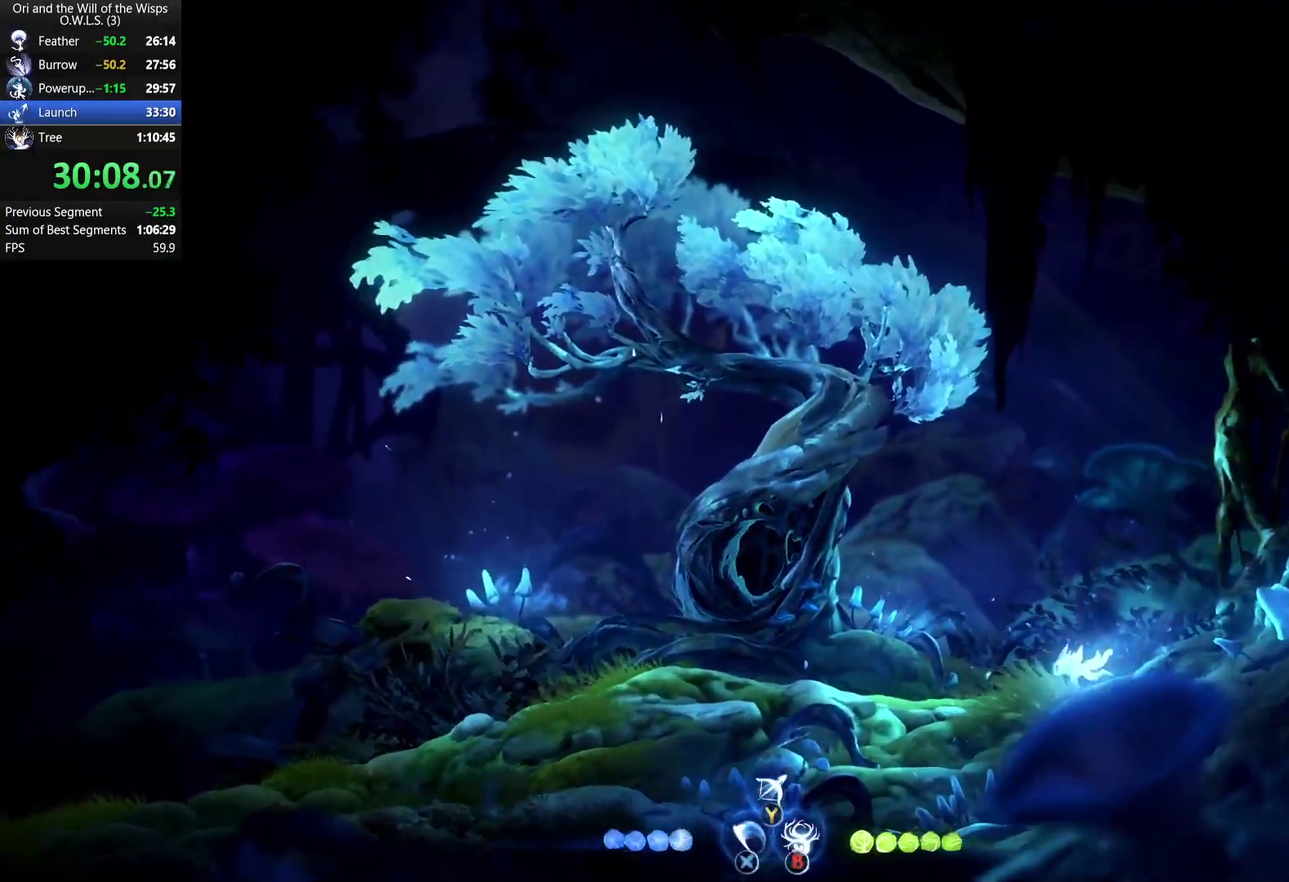
{"buttons": ["B", "R1", "DPAD_LEFT"], "left_stick": "center", "right_stick": "center", "events": [[83, "DPAD_LEFT", "up"], [117, "DPAD_RIGHT", "down"], [467, "B", "down"], [467, "R1", "down"], [483, "DPAD_RIGHT", "up"], [500, "DPAD_LEFT", "down"]]}
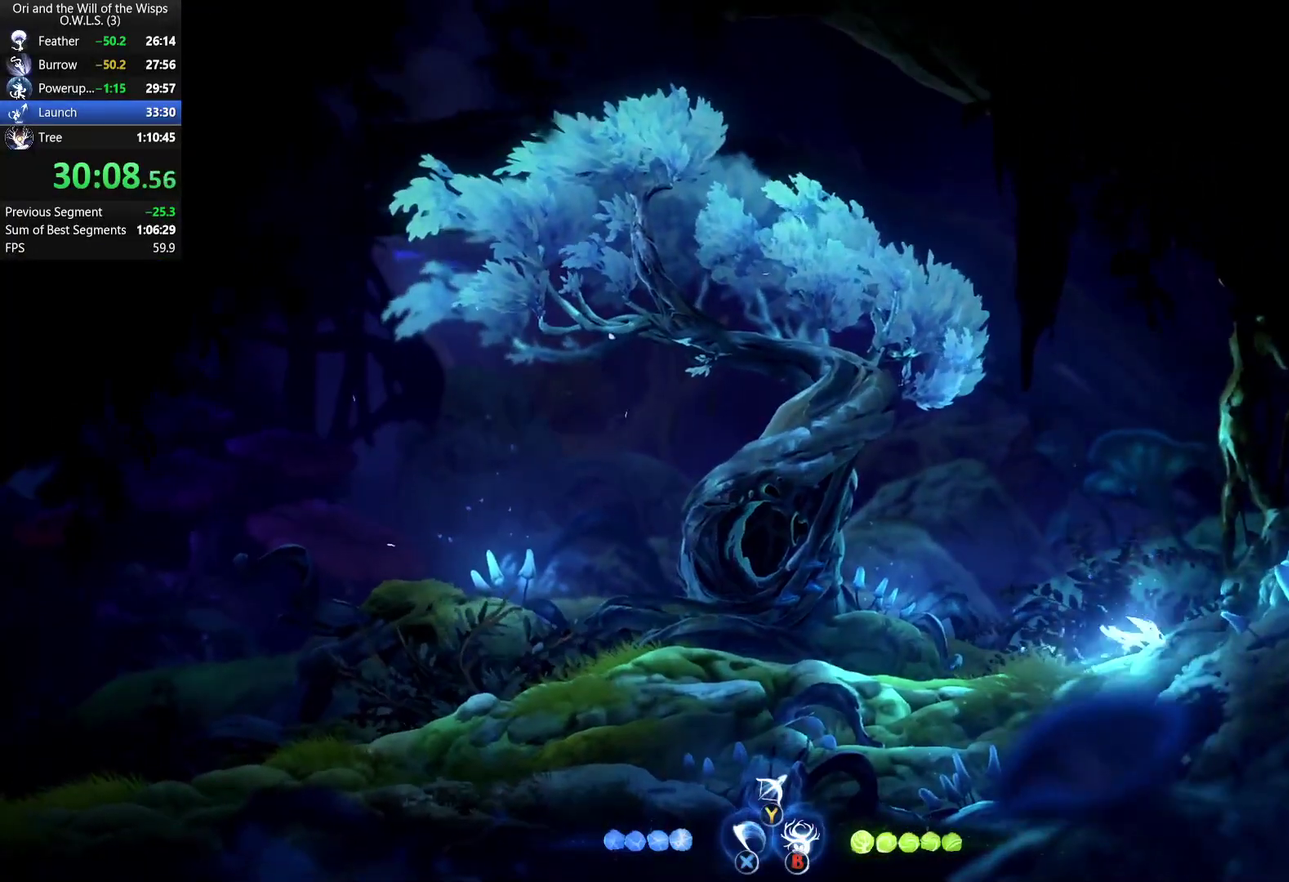
{"buttons": ["DPAD_LEFT"], "left_stick": "center", "right_stick": "center", "events": [[67, "B", "up"], [67, "R1", "up"]]}
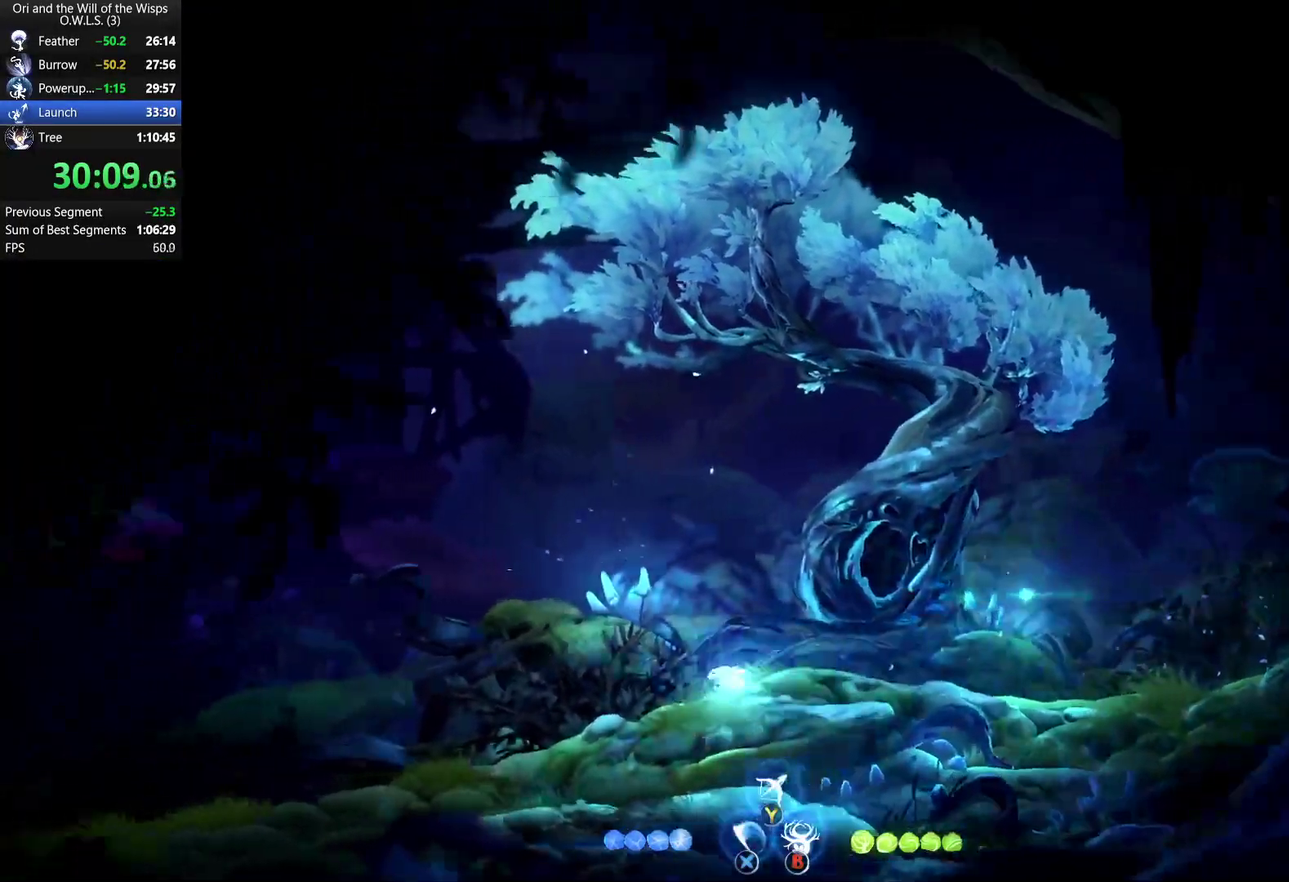
{"buttons": ["X"], "left_stick": "left", "right_stick": "center", "events": [[267, "left_stick", "left"], [333, "DPAD_LEFT", "up"], [350, "R1", "down"], [450, "R1", "up"], [450, "X", "down"]]}
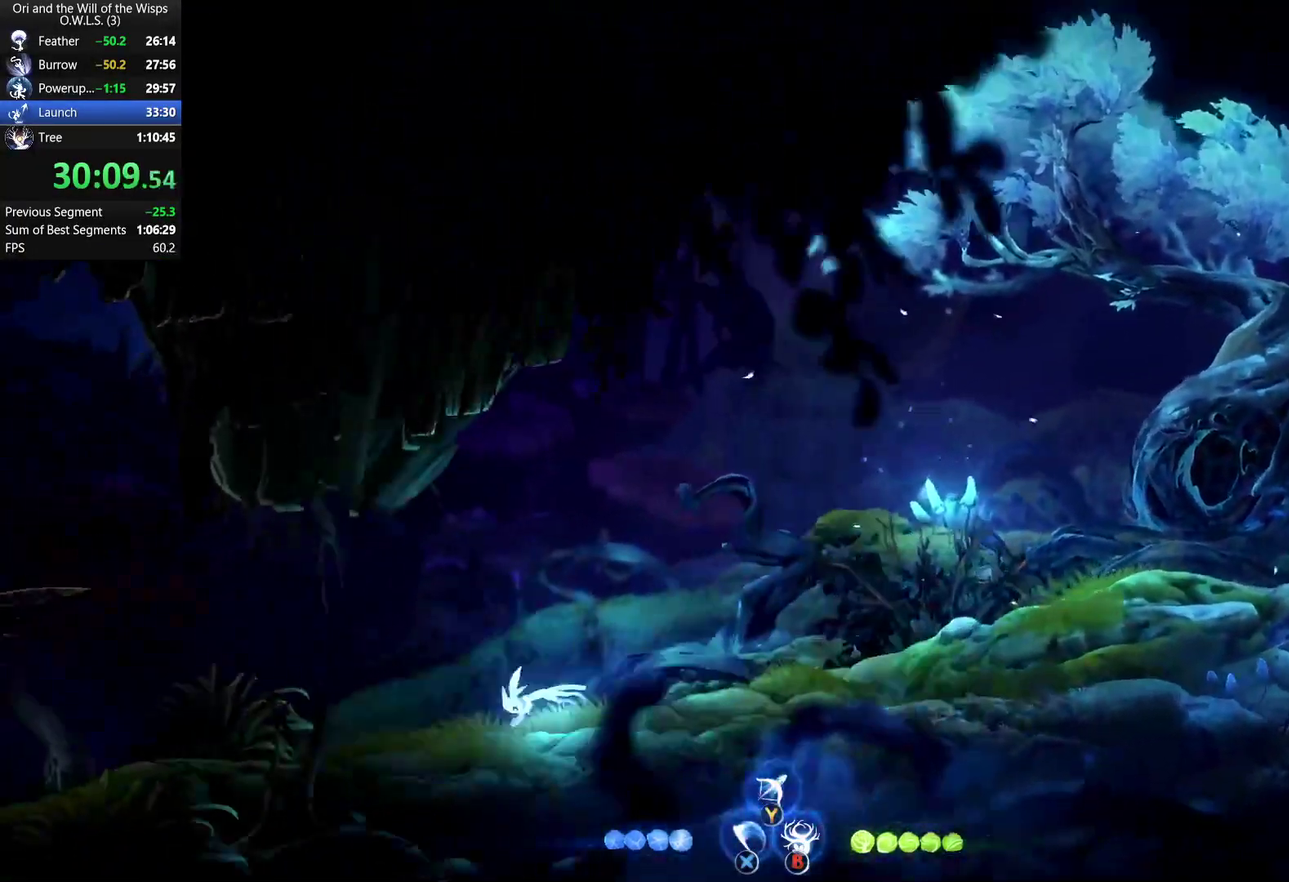
{"buttons": [], "left_stick": "left", "right_stick": "center", "events": [[33, "R1", "down"], [67, "X", "up"], [133, "R1", "up"]]}
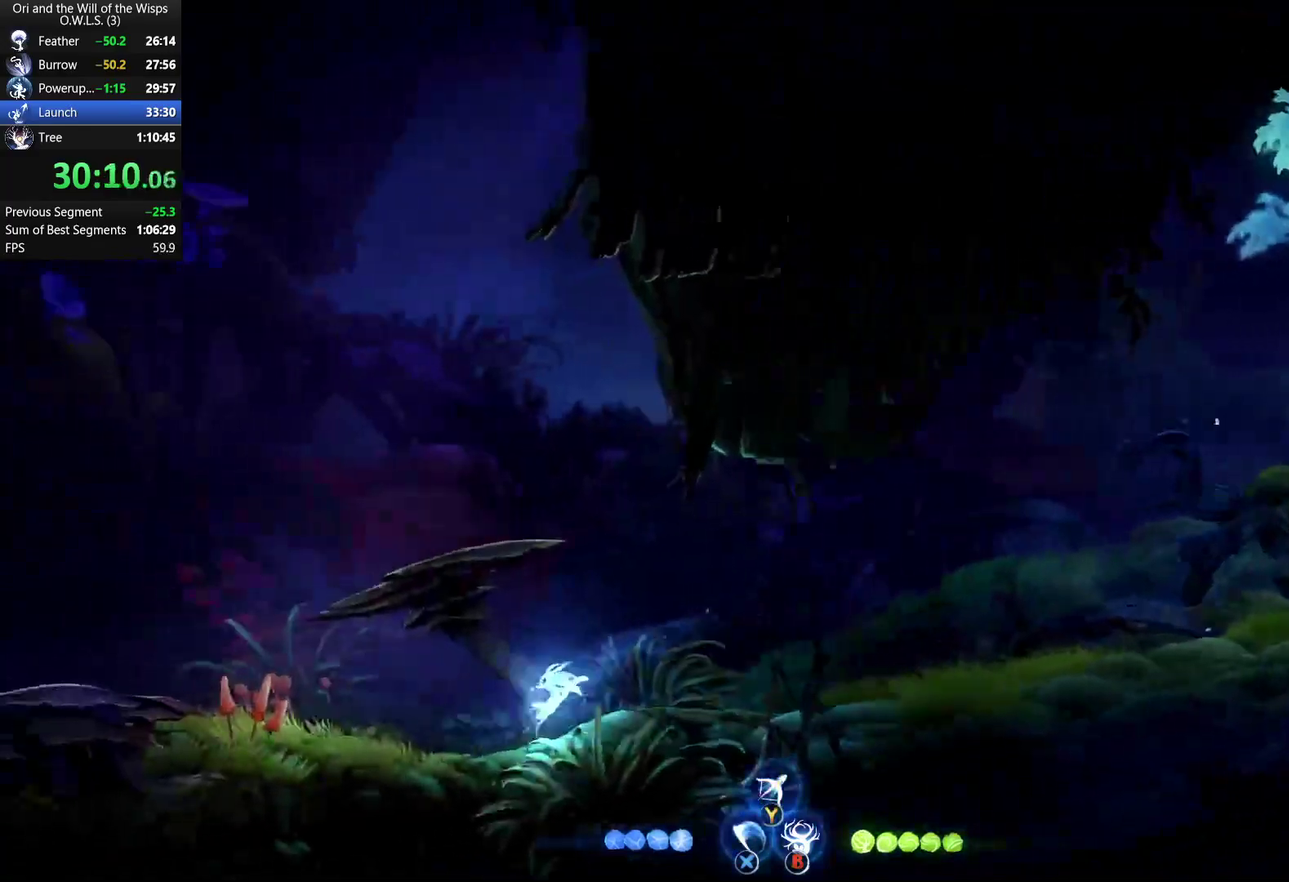
{"buttons": [], "left_stick": "left", "right_stick": "center", "events": [[100, "R1", "down"], [183, "R1", "up"], [217, "X", "down"], [267, "R1", "down"], [333, "X", "up"], [367, "R1", "up"]]}
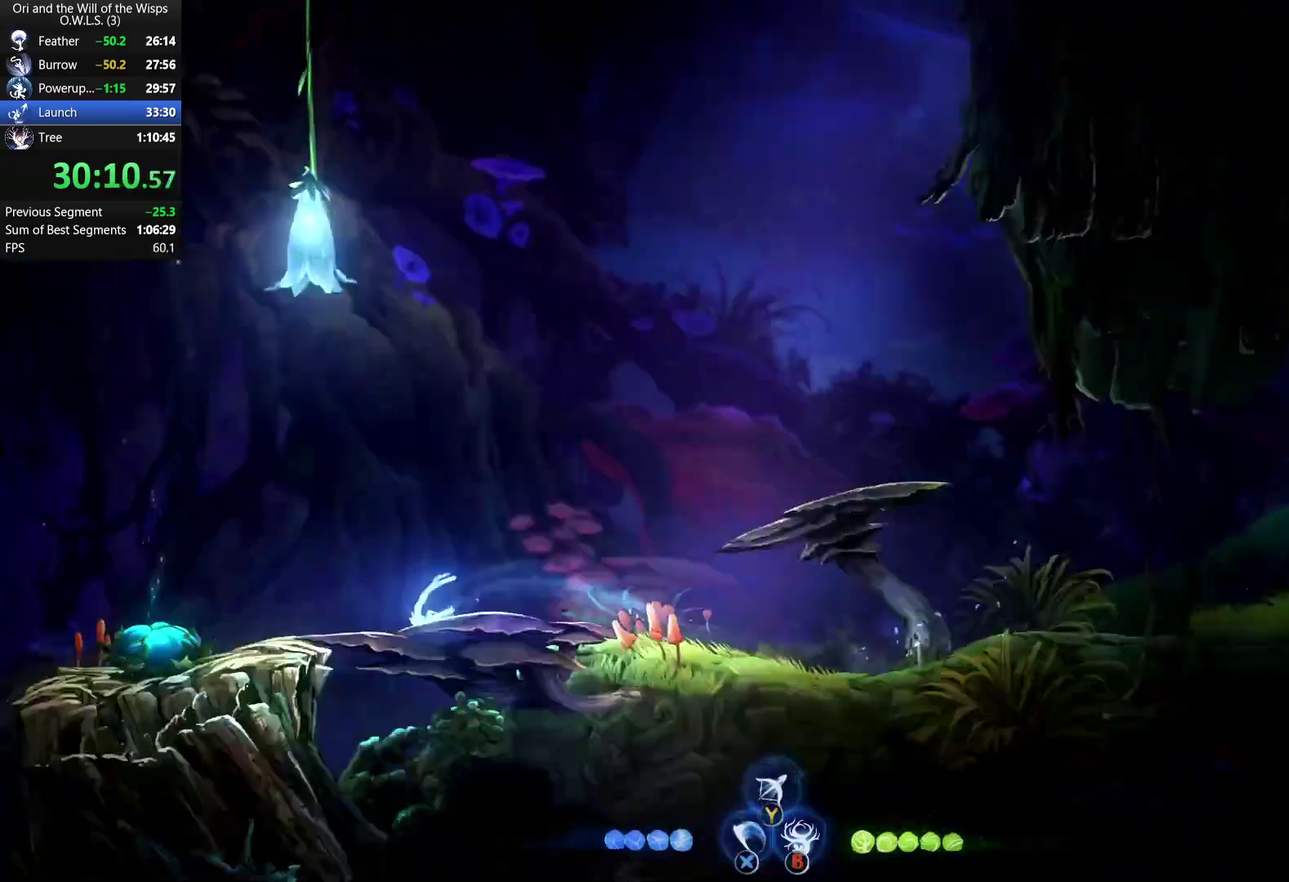
{"buttons": ["A"], "left_stick": "left", "right_stick": "center", "events": [[217, "R1", "down"], [267, "A", "down"], [300, "R1", "up"]]}
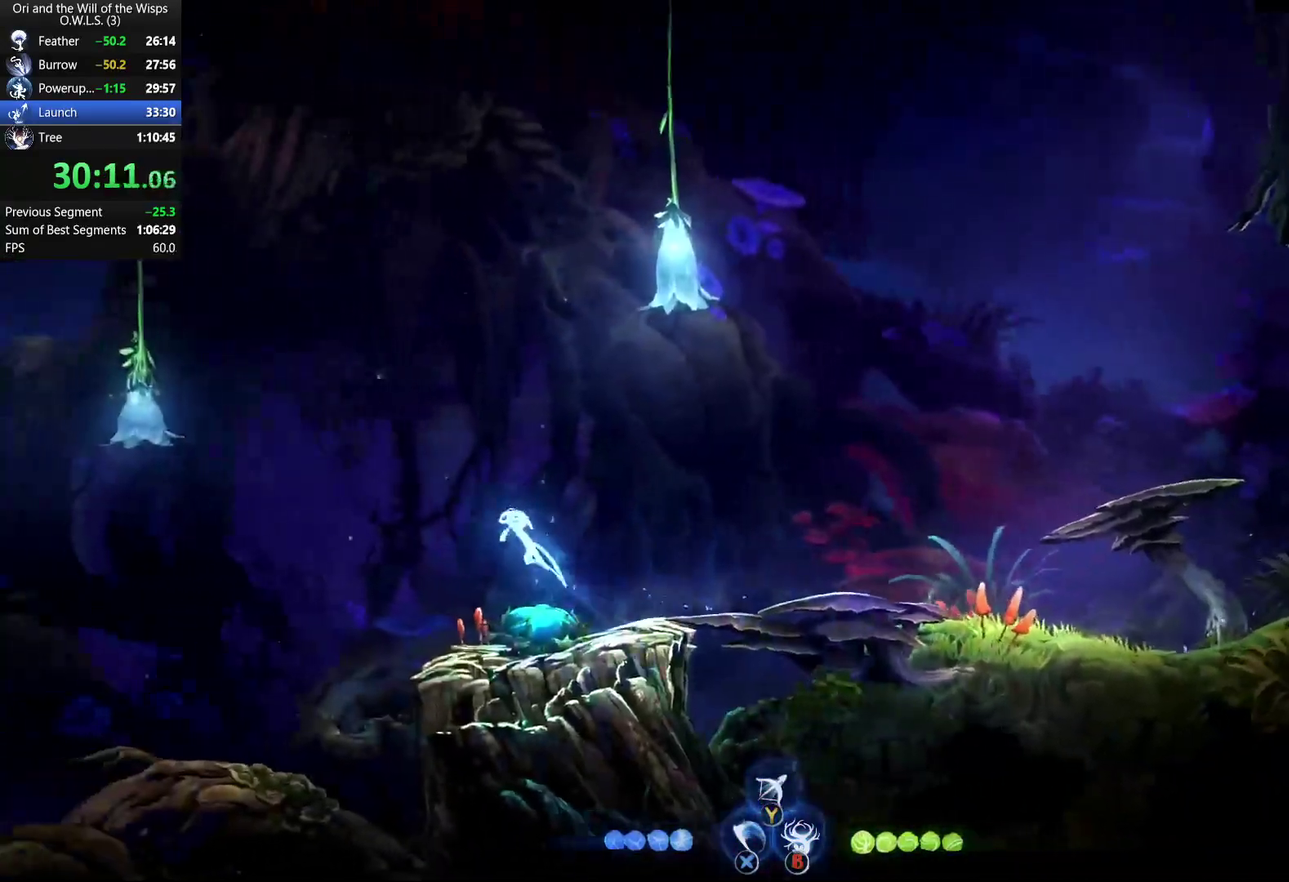
{"buttons": [], "left_stick": "left", "right_stick": "center", "events": [[83, "A", "up"]]}
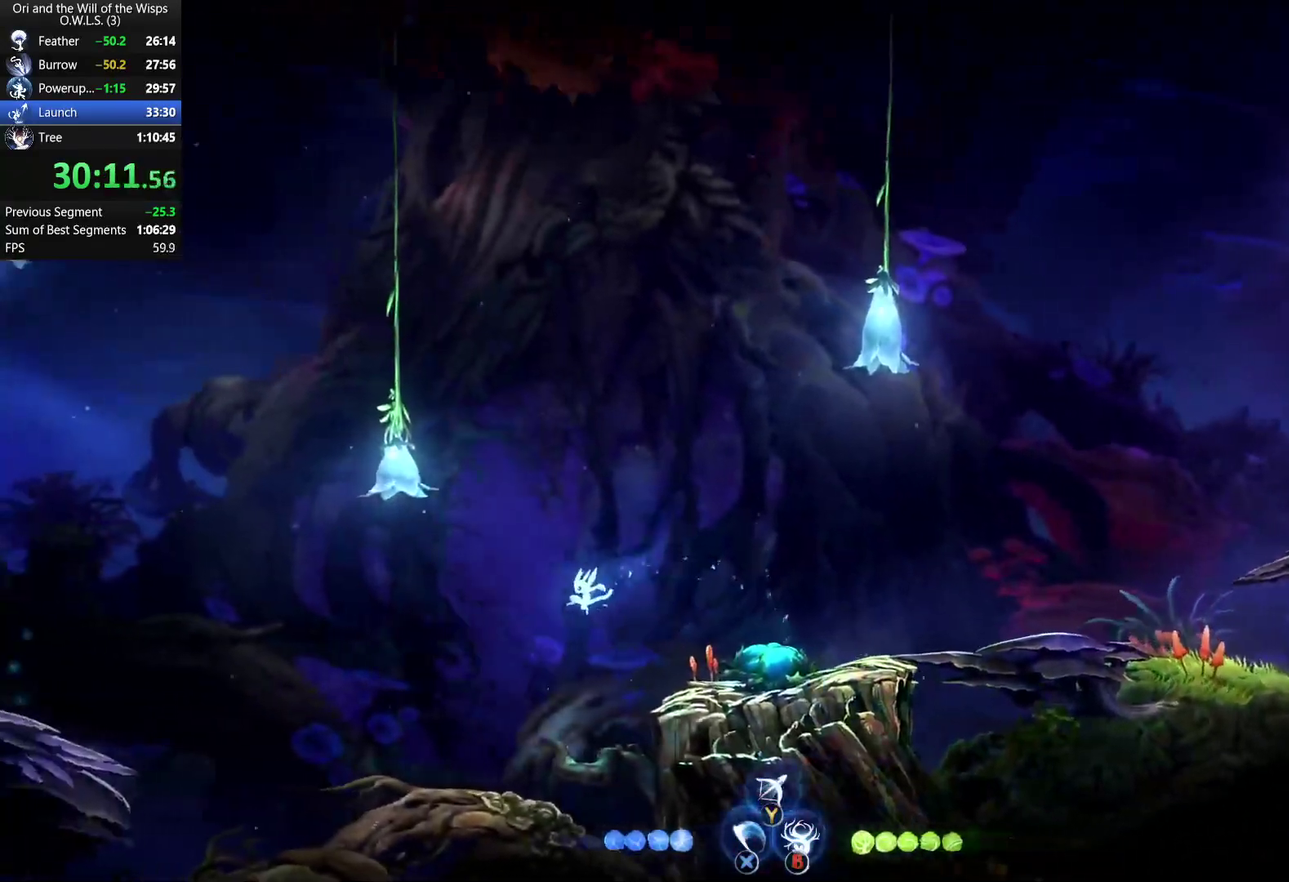
{"buttons": [], "left_stick": "left", "right_stick": "center", "events": [[50, "A", "down"], [217, "A", "up"], [267, "R1", "down"], [433, "R1", "up"]]}
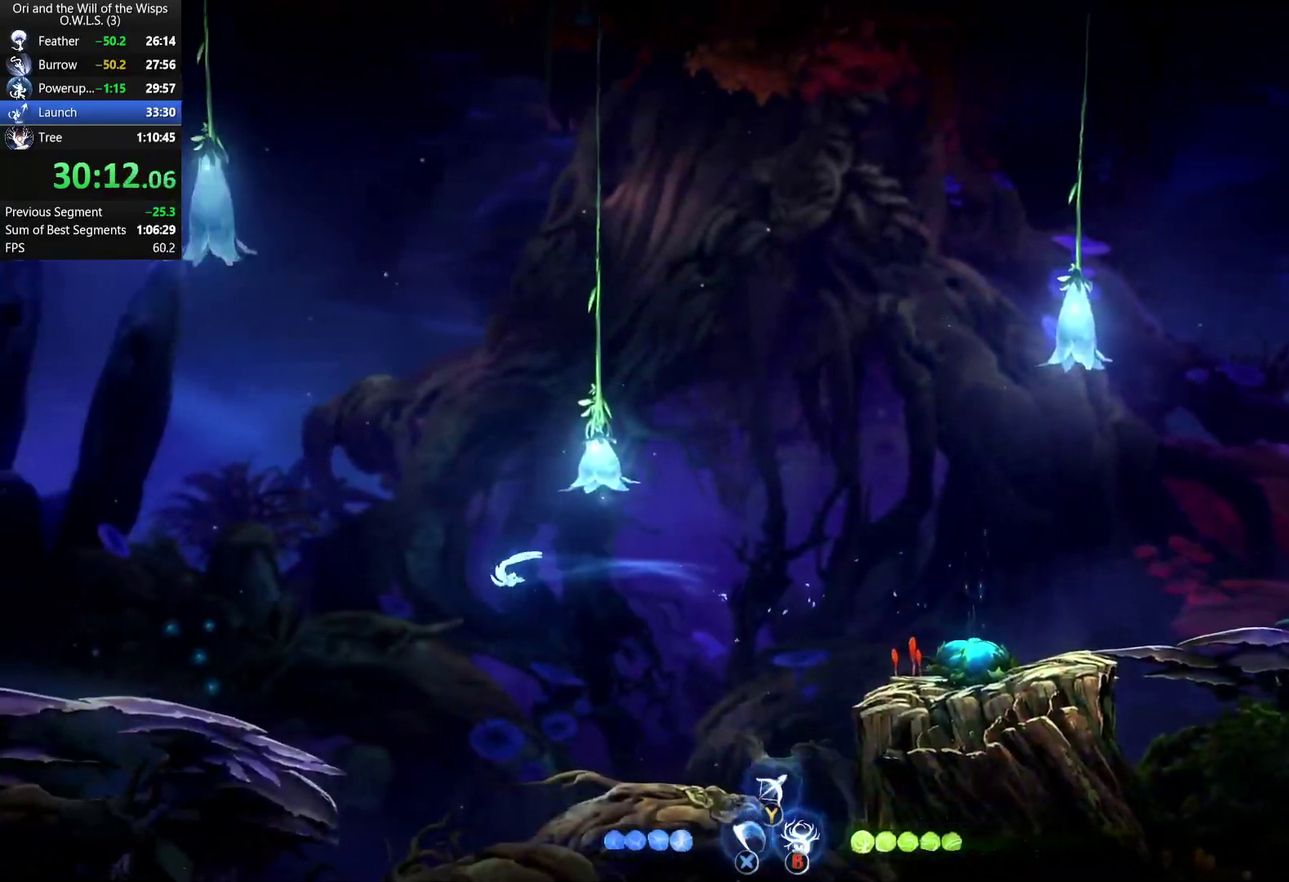
{"buttons": [], "left_stick": "left", "right_stick": "center", "events": []}
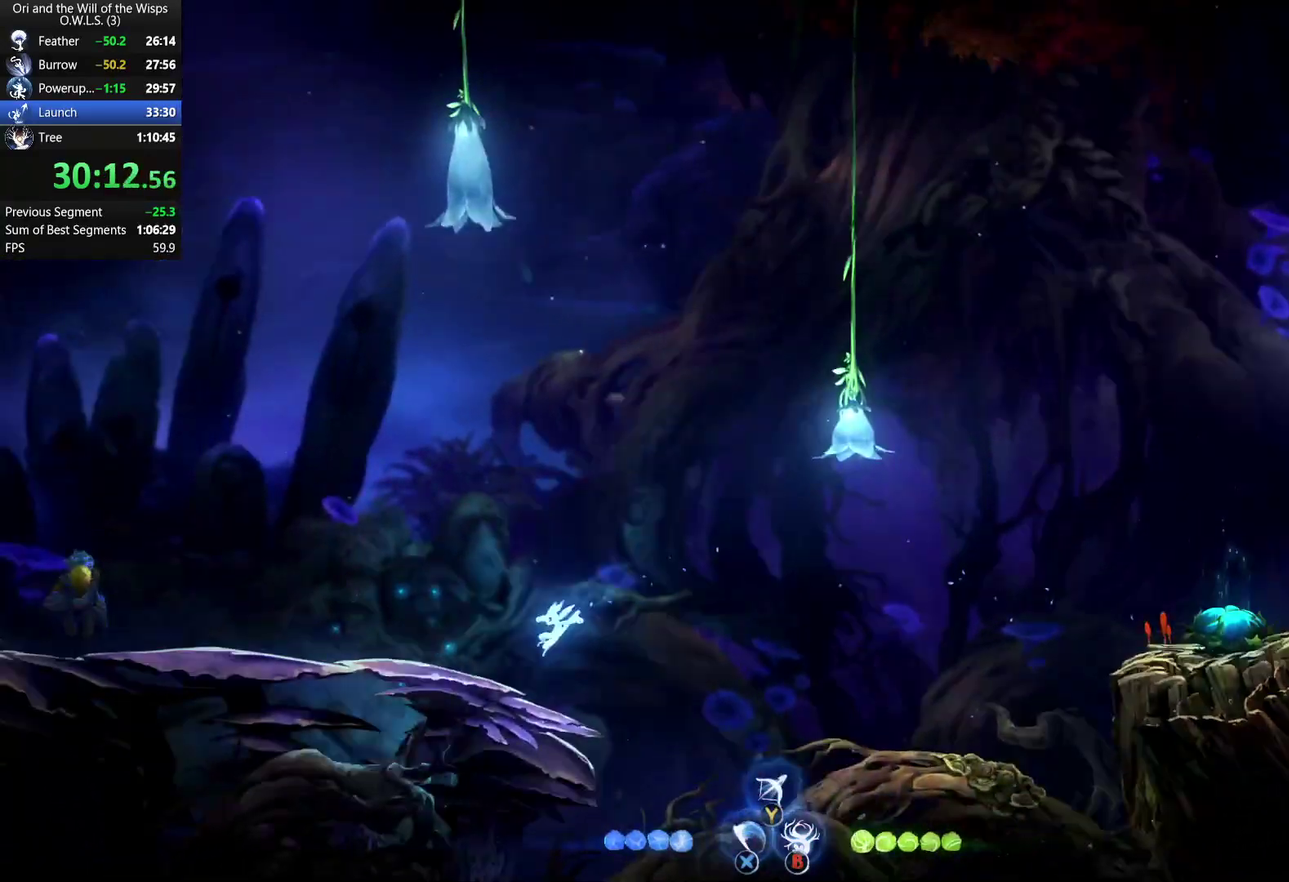
{"buttons": [], "left_stick": "left", "right_stick": "center", "events": [[133, "R1", "down"], [233, "R1", "up"]]}
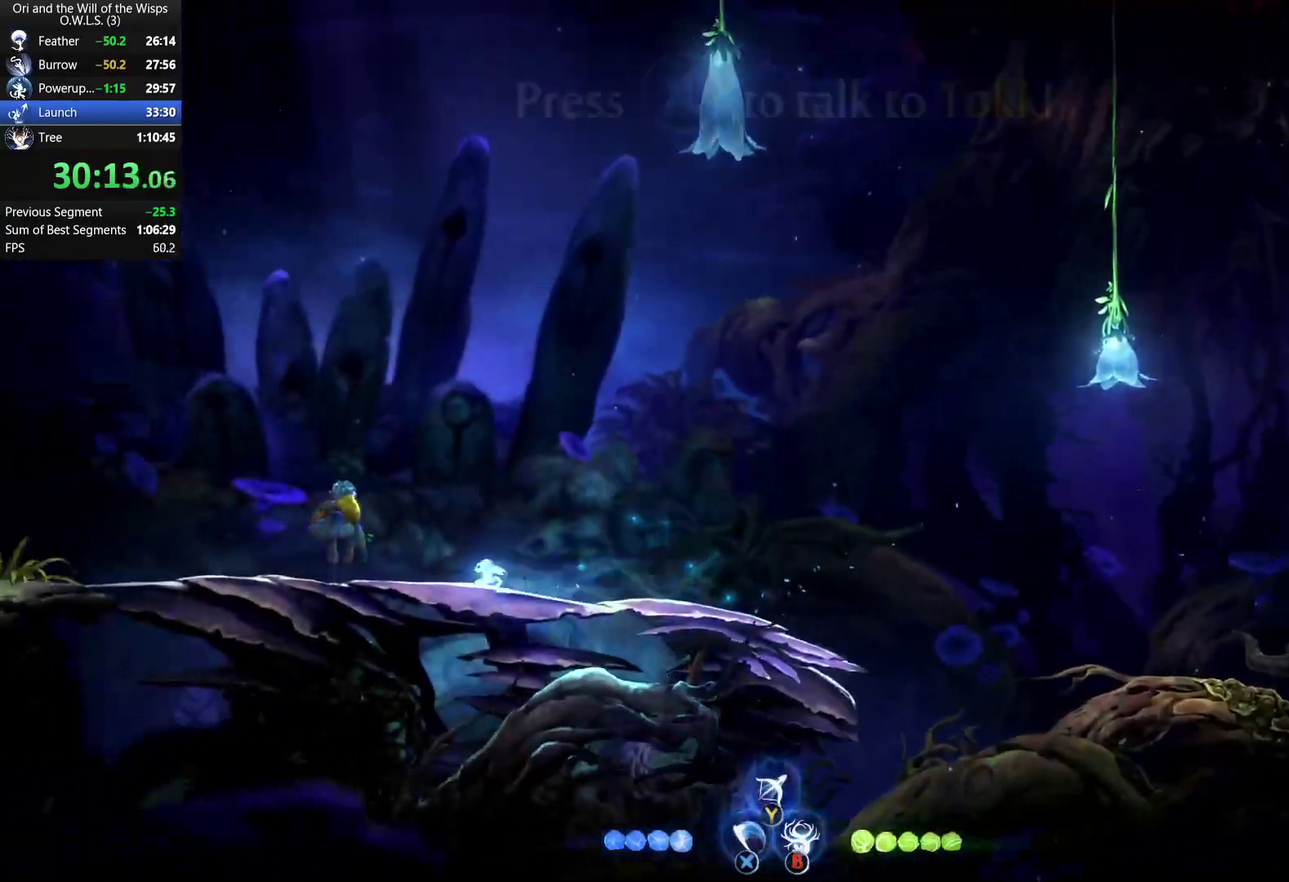
{"buttons": [], "left_stick": "left", "right_stick": "center", "events": [[33, "R1", "down"], [167, "R1", "up"], [183, "A", "down"], [267, "R1", "down"], [367, "A", "up"], [383, "R1", "up"]]}
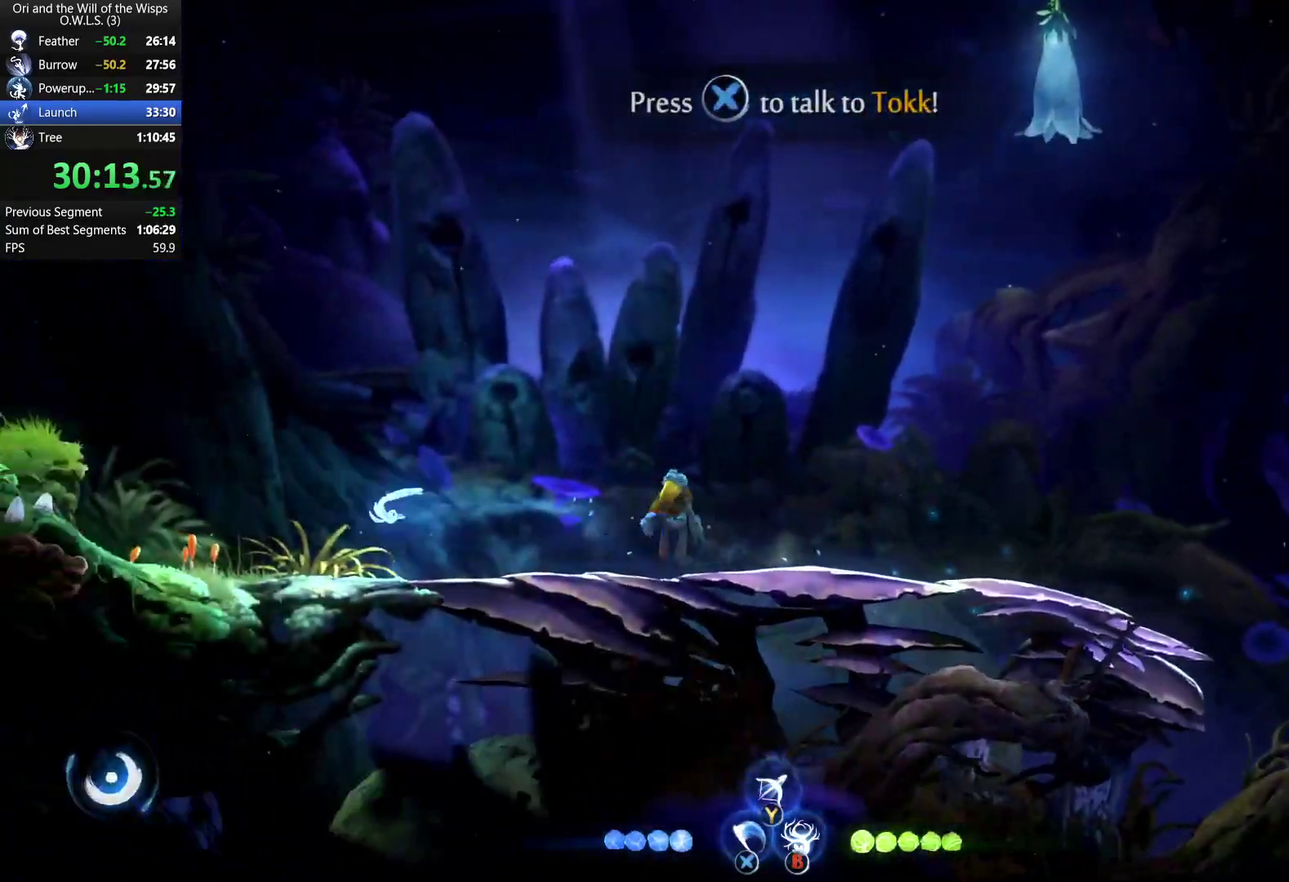
{"buttons": [], "left_stick": "center", "right_stick": "center", "events": [[33, "START", "down"], [100, "left_stick", "center"], [150, "START", "up"], [317, "DPAD_UP", "down"], [417, "DPAD_UP", "up"]]}
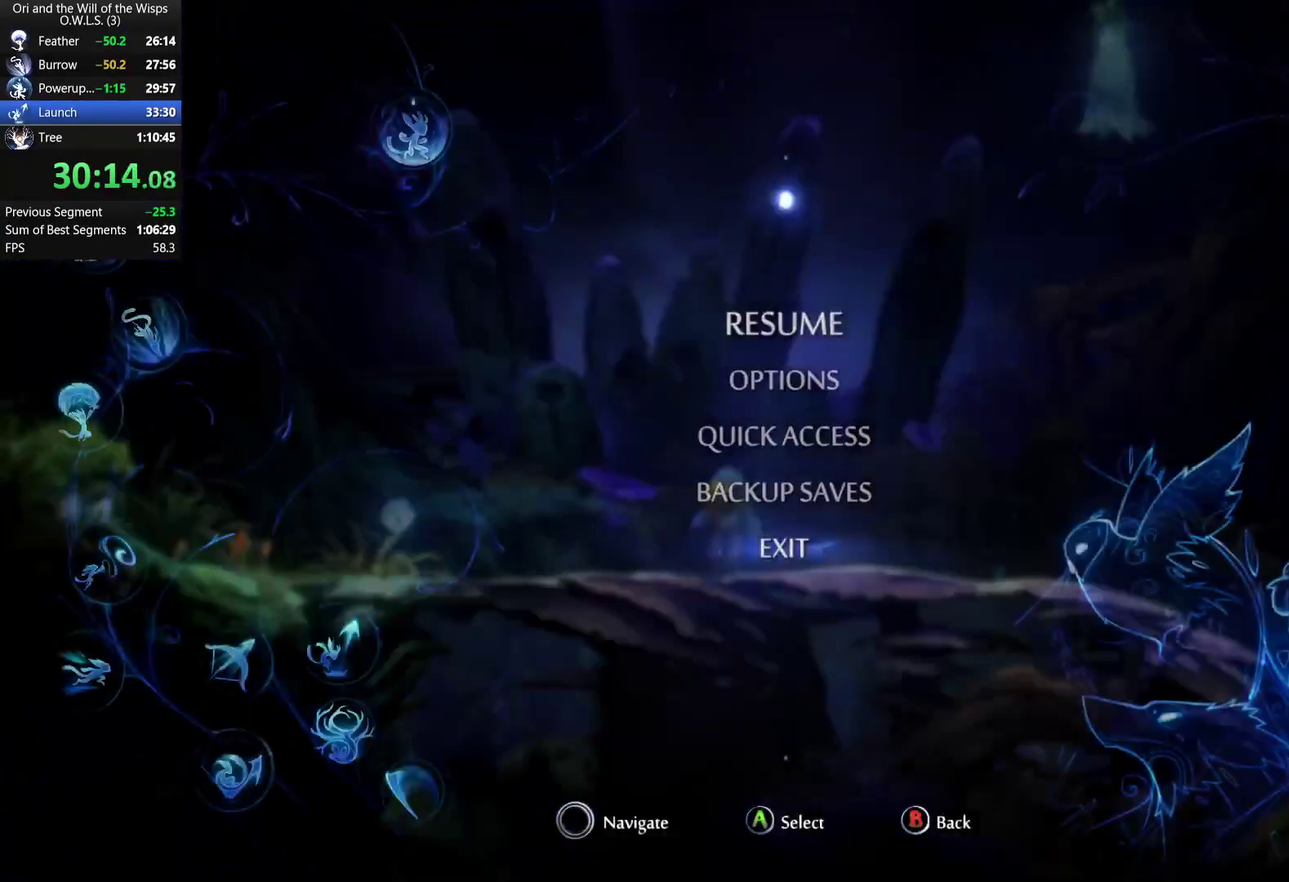
{"buttons": [], "left_stick": "center", "right_stick": "center", "events": [[83, "DPAD_UP", "down"], [183, "DPAD_UP", "up"], [283, "A", "down"], [483, "A", "up"]]}